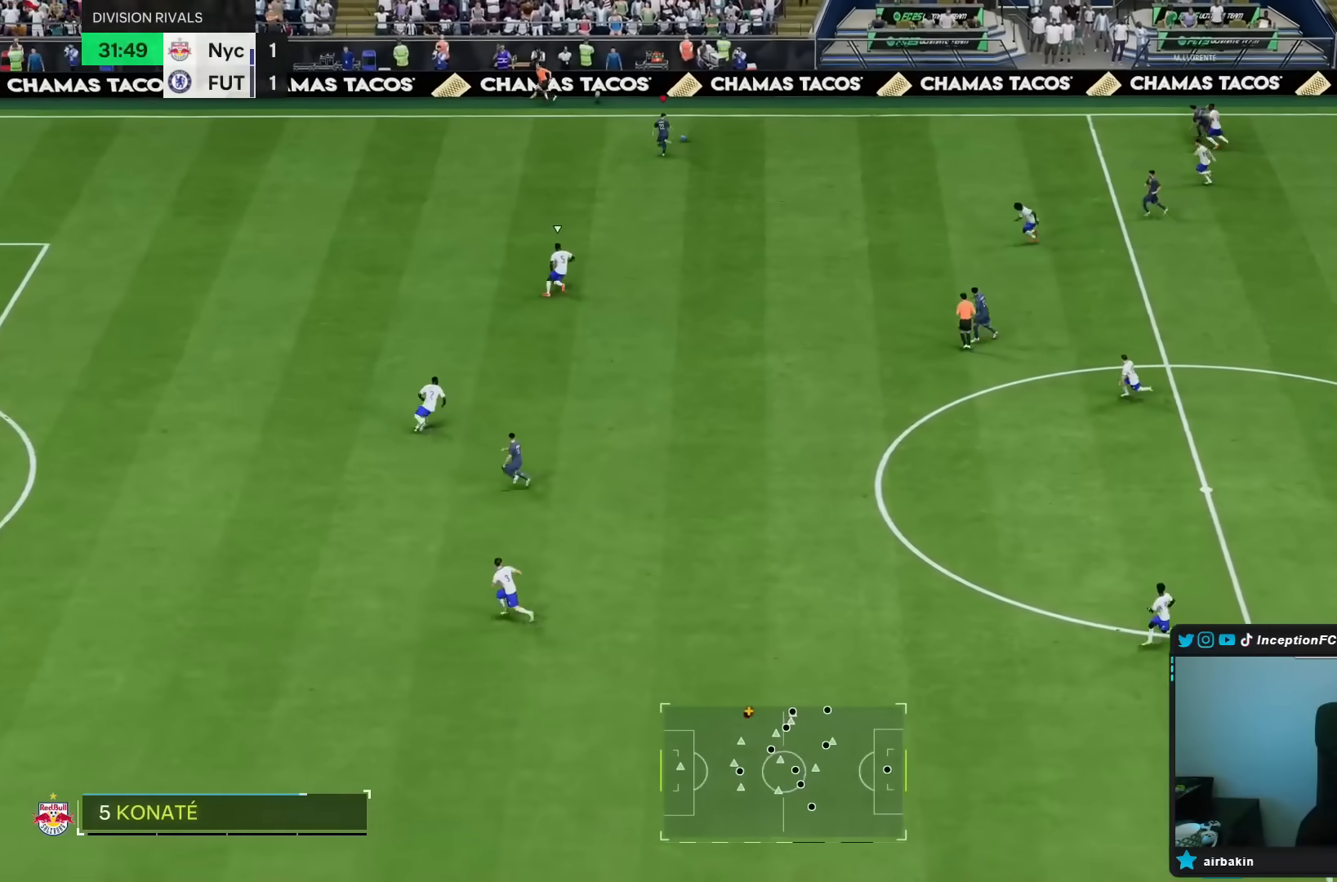
Gameplay with a controller (PlayStation layout); each line is a JSON object with the inputs held at the frame after it. "events" lists button and stick changes between this image and that frame as [ms after this image, input, new state], when the widget could be followed in between. Not read: L3 R3.
{"buttons": [], "left_stick": "down-left", "right_stick": "center", "events": [[133, "R2", "up"], [133, "left_stick", "down-left"]]}
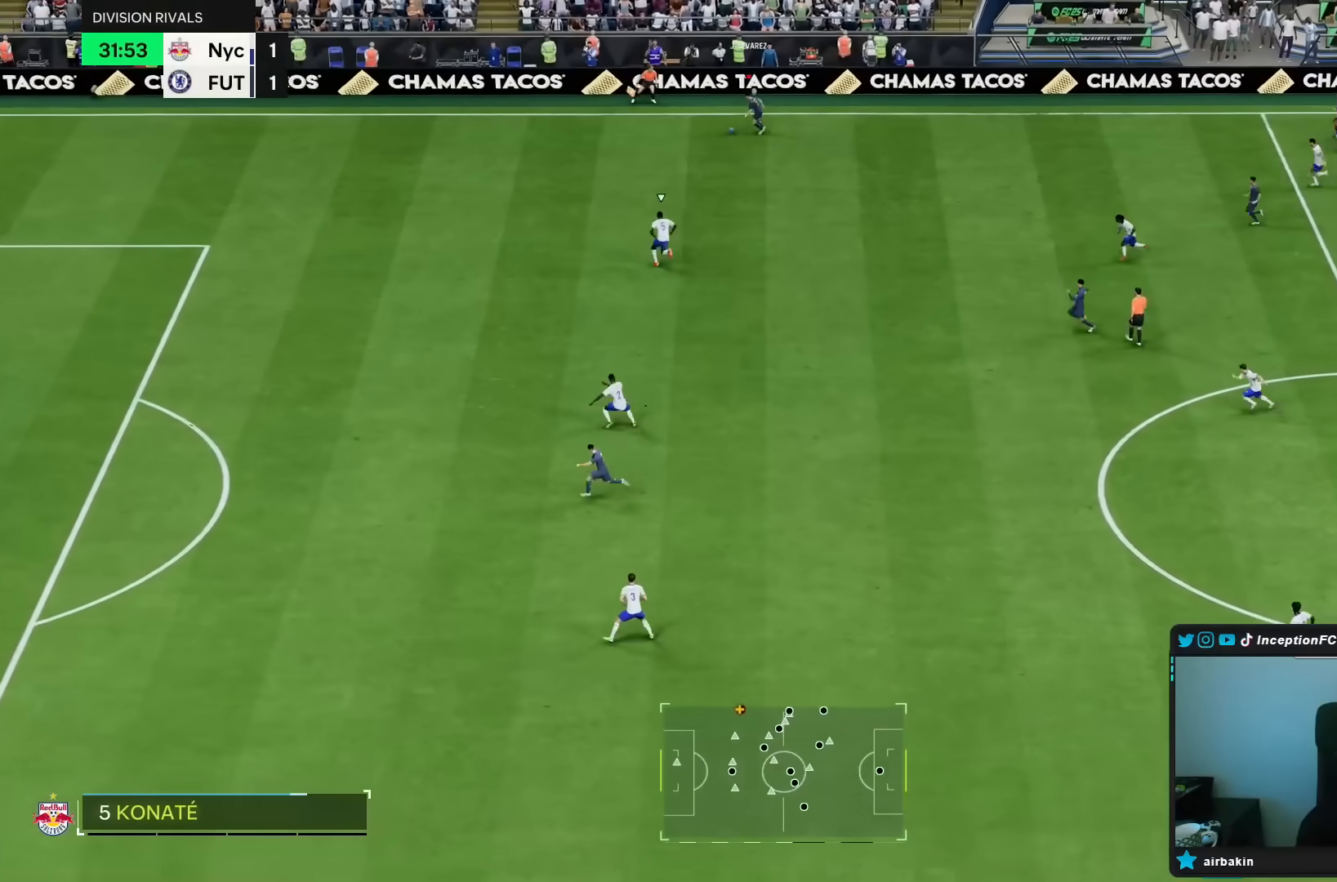
{"buttons": ["CROSS", "R1"], "left_stick": "down", "right_stick": "center", "events": [[17, "right_stick", "down"], [67, "left_stick", "center"], [433, "right_stick", "center"], [450, "R1", "down"], [467, "left_stick", "down"], [483, "CROSS", "down"]]}
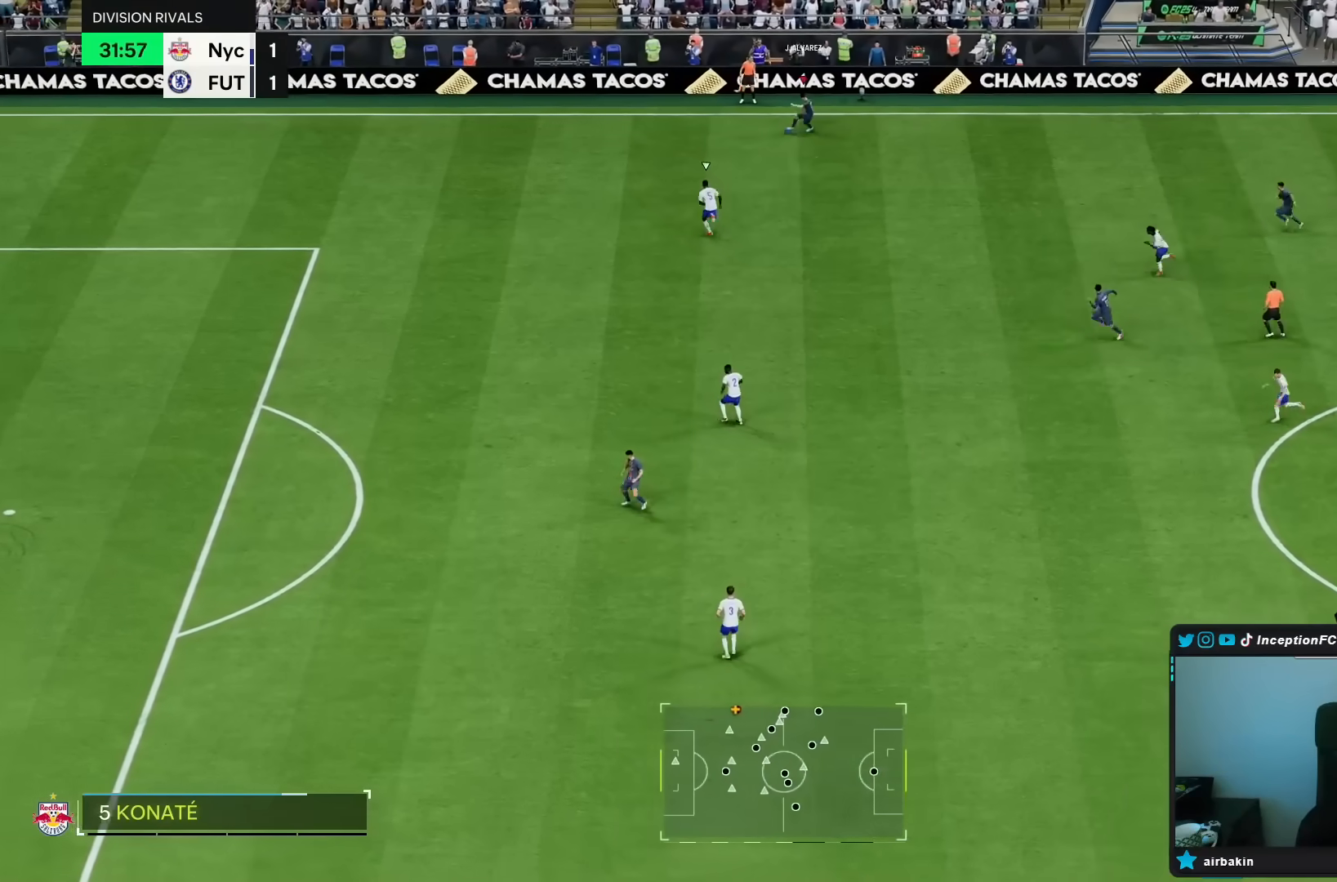
{"buttons": [], "left_stick": "down", "right_stick": "center", "events": [[117, "CROSS", "up"], [317, "R1", "up"]]}
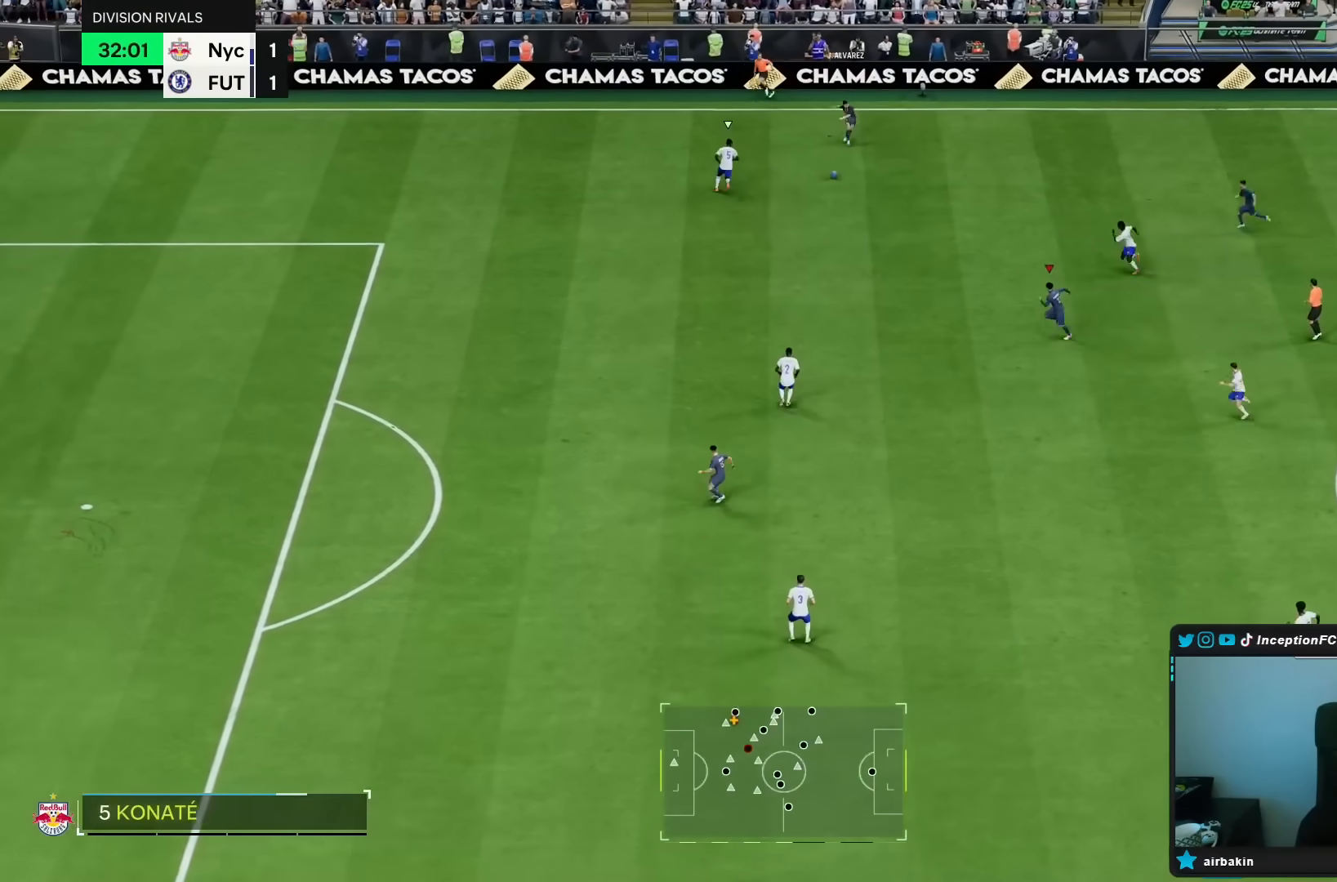
{"buttons": ["R2"], "left_stick": "left", "right_stick": "center", "events": [[117, "left_stick", "down-left"], [217, "left_stick", "left"], [350, "R2", "down"]]}
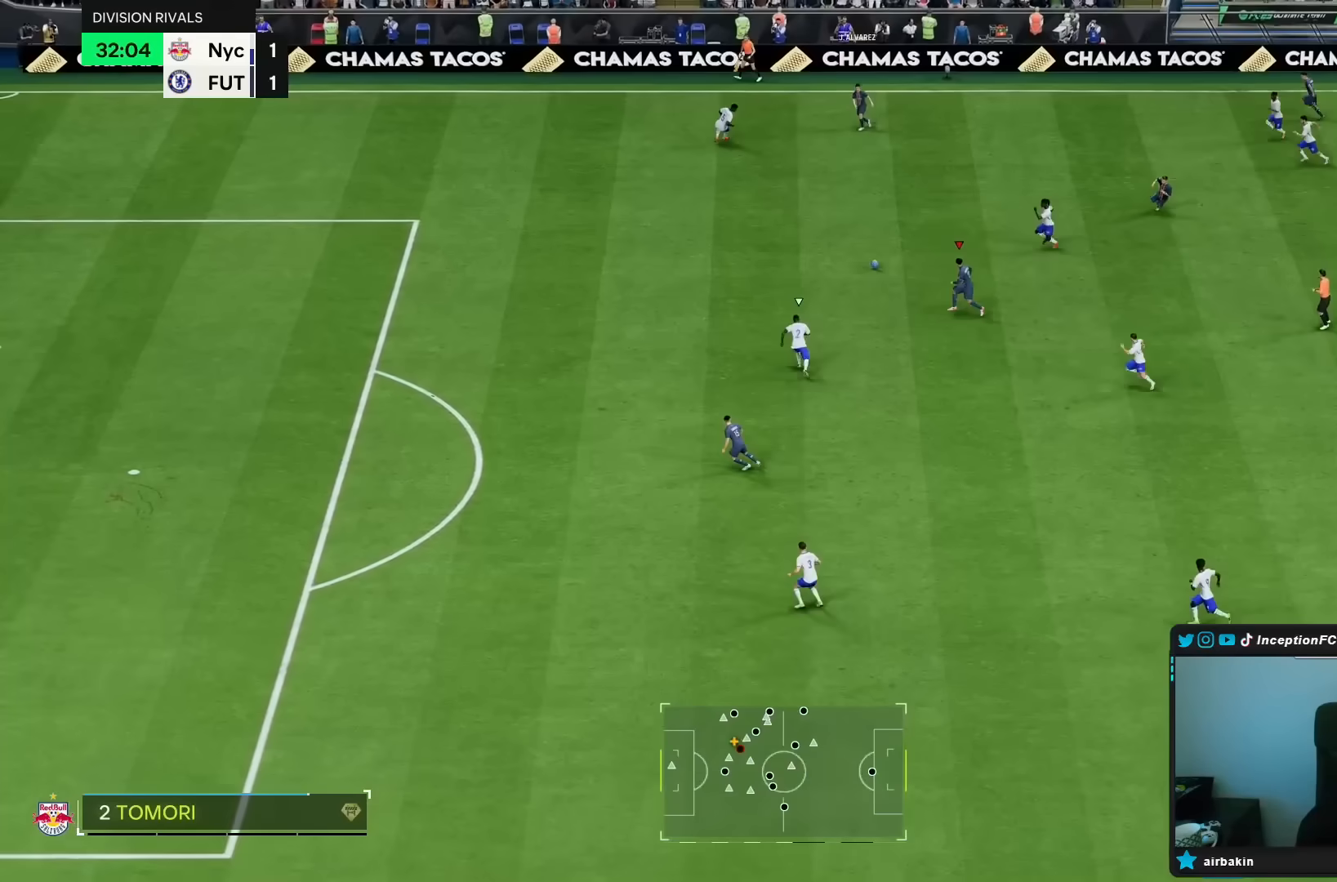
{"buttons": ["R2"], "left_stick": "up-left", "right_stick": "center", "events": [[300, "left_stick", "up-left"]]}
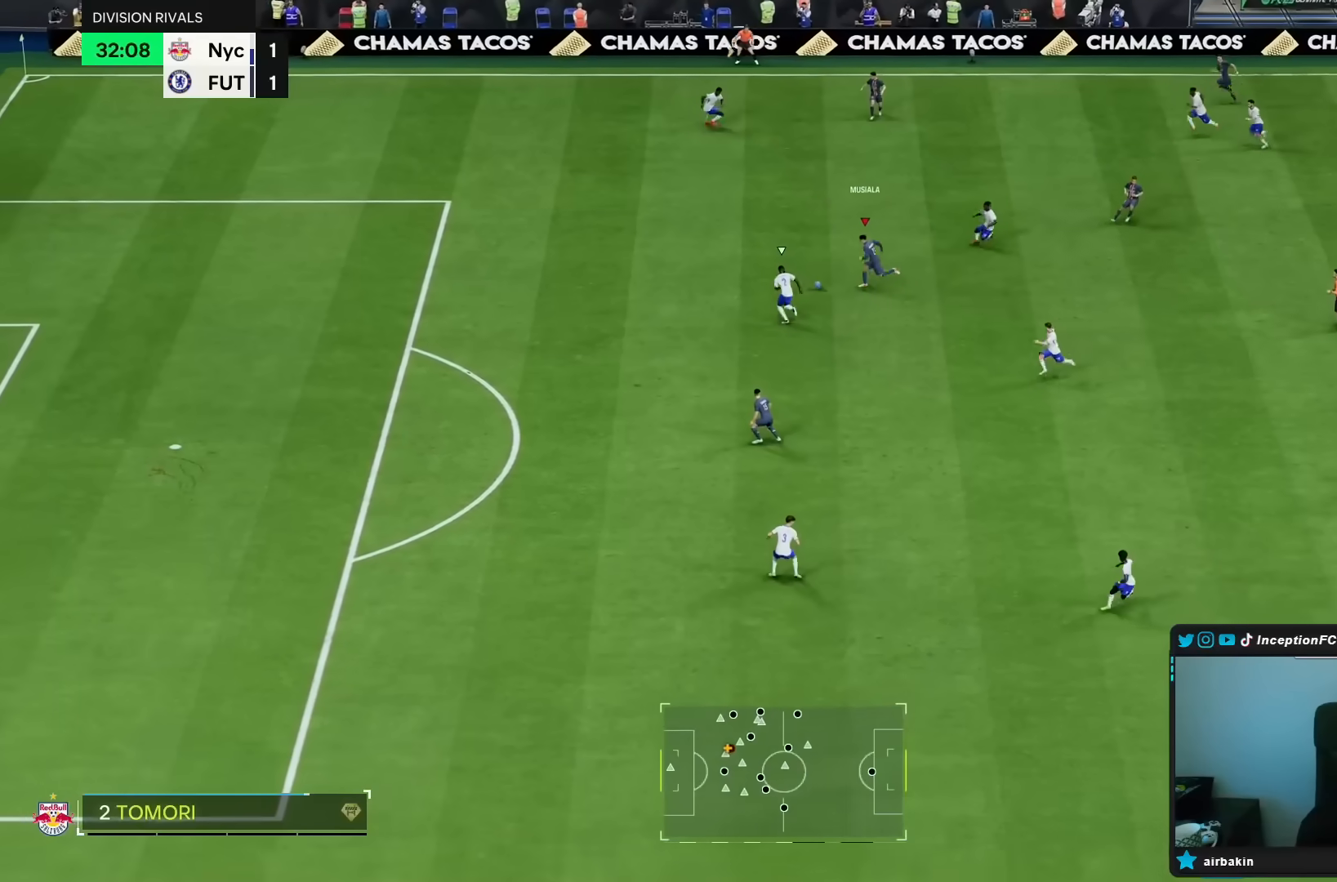
{"buttons": ["R2"], "left_stick": "up-left", "right_stick": "center", "events": []}
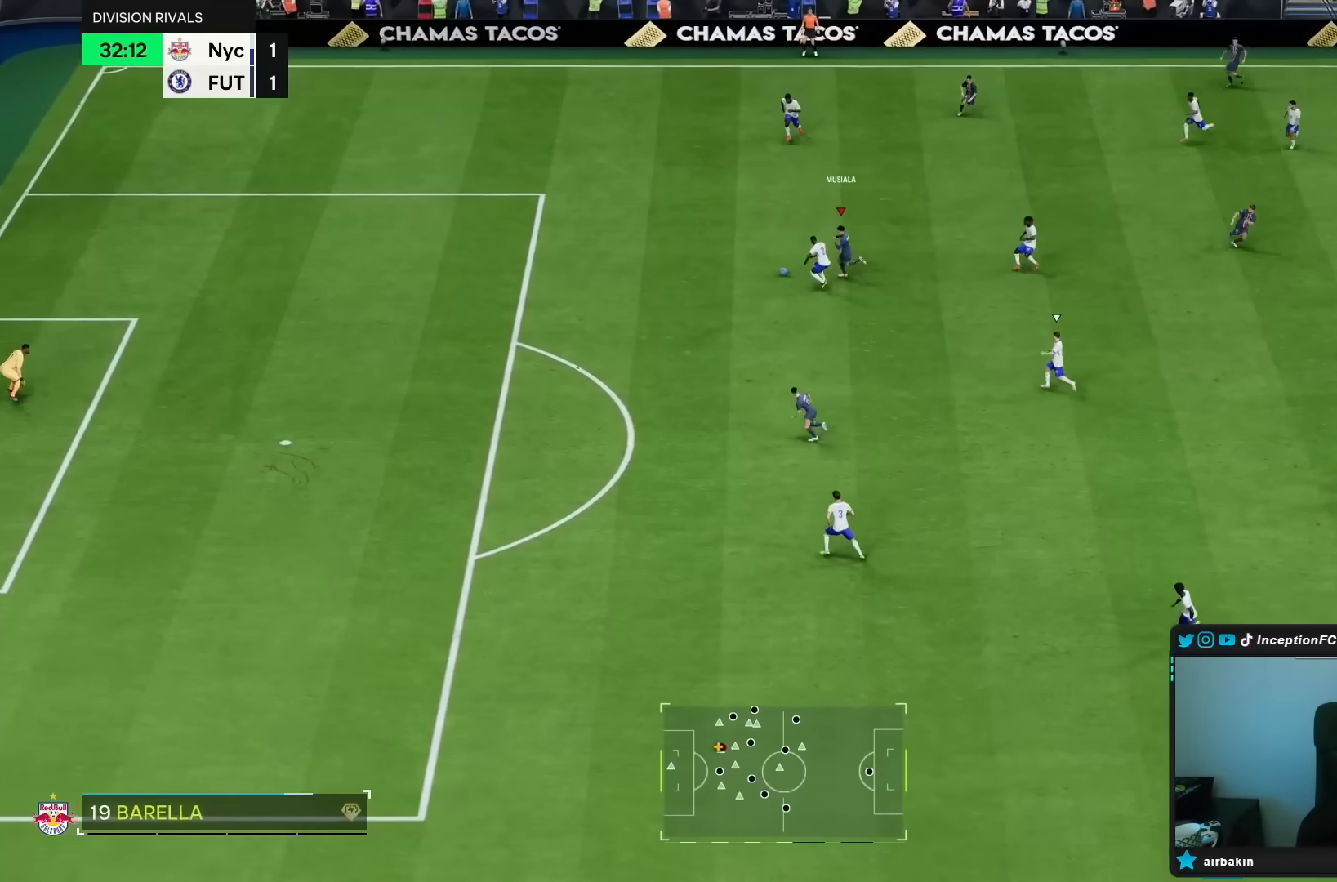
{"buttons": ["R2"], "left_stick": "up-left", "right_stick": "center", "events": []}
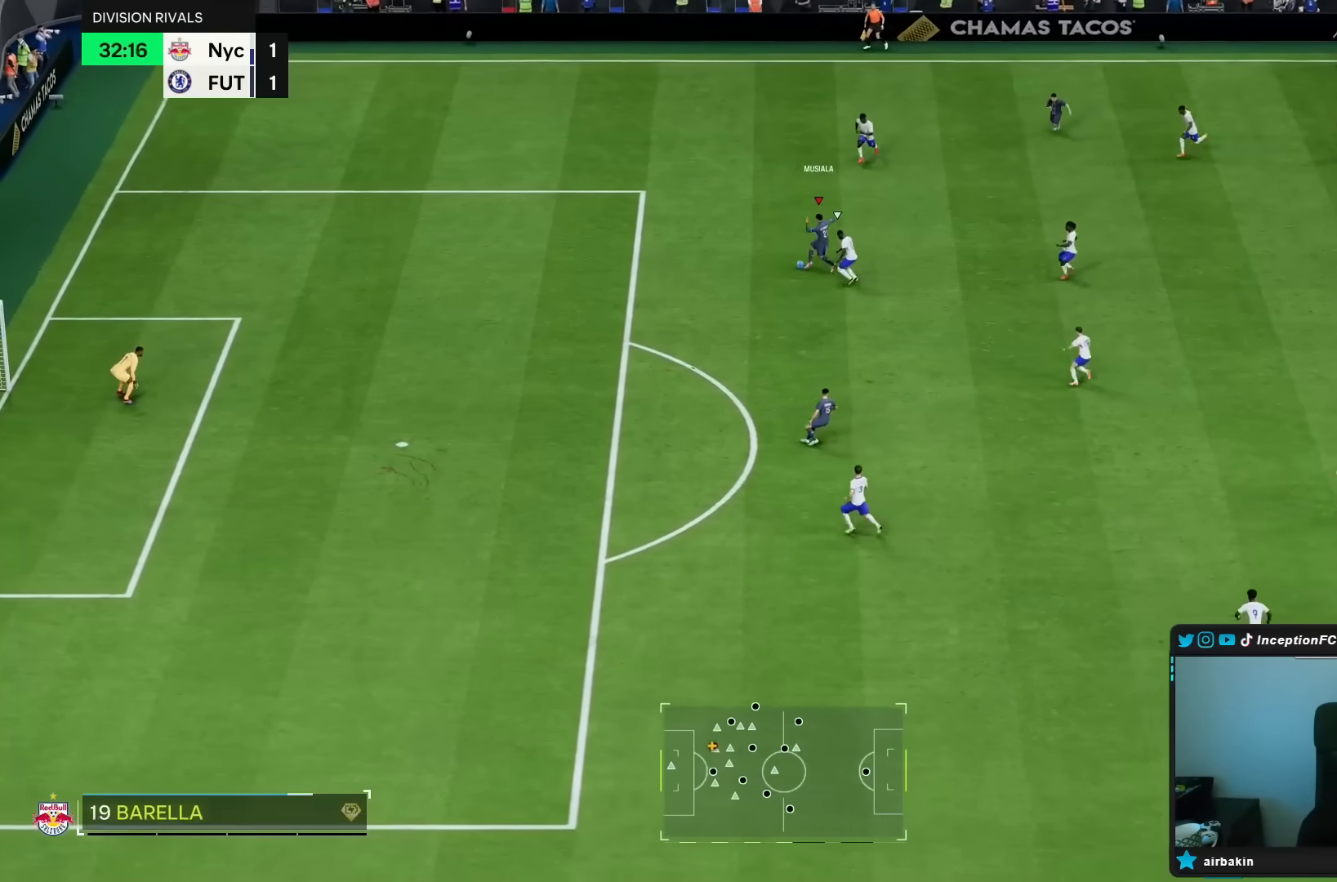
{"buttons": ["R2"], "left_stick": "left", "right_stick": "center", "events": [[33, "left_stick", "left"]]}
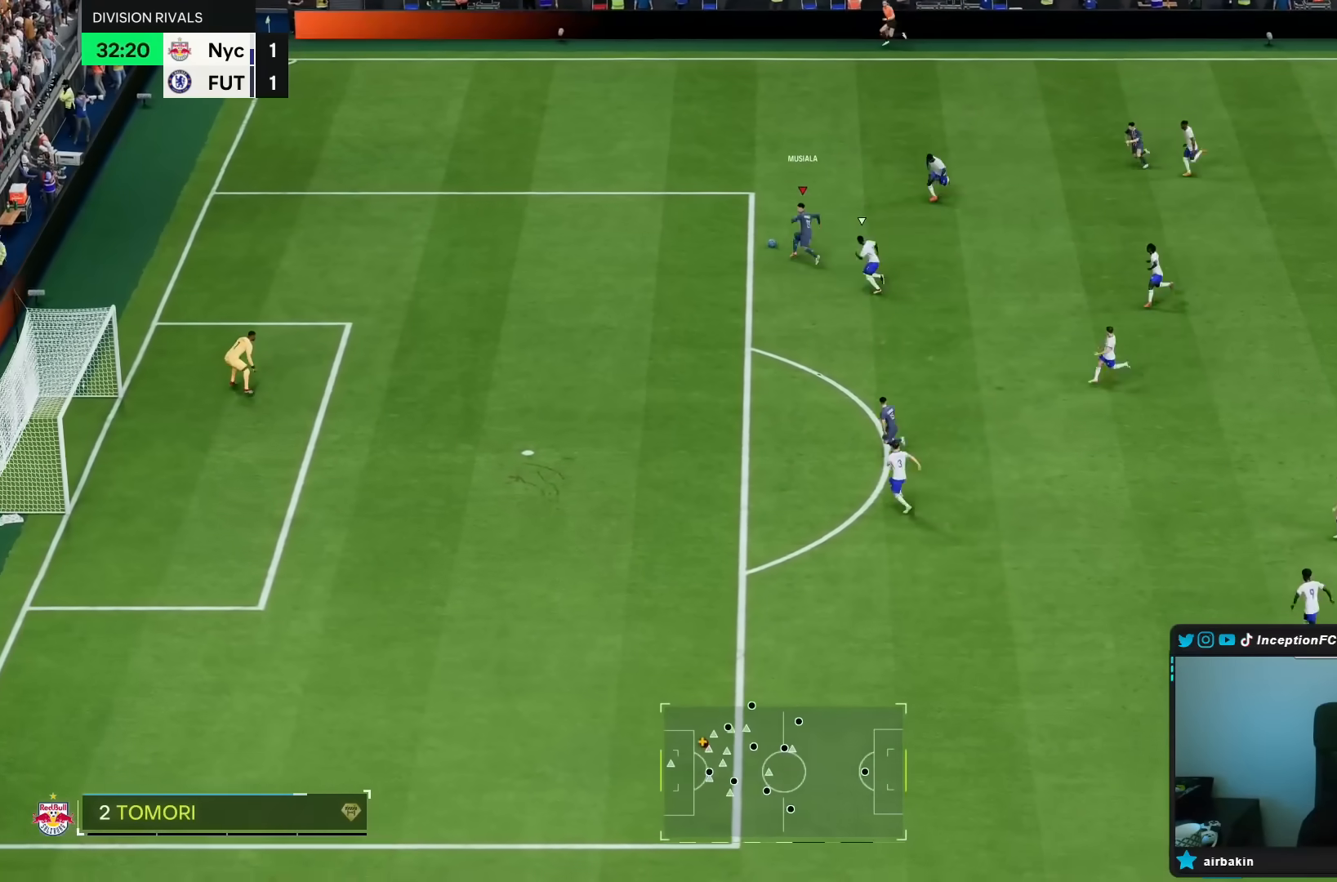
{"buttons": [], "left_stick": "down-left", "right_stick": "center", "events": [[33, "left_stick", "down-left"], [367, "R2", "up"]]}
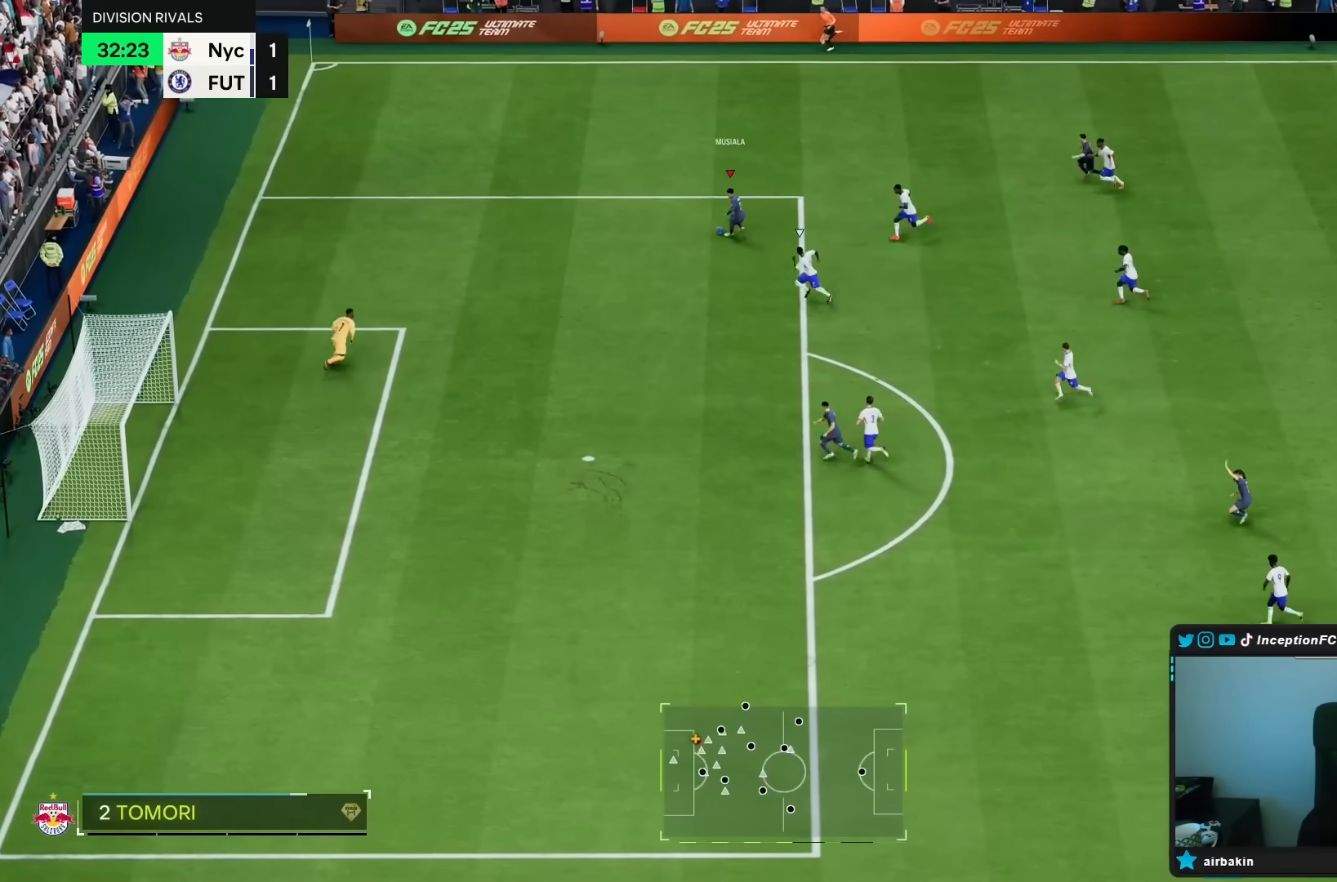
{"buttons": [], "left_stick": "down", "right_stick": "center", "events": [[283, "left_stick", "down"]]}
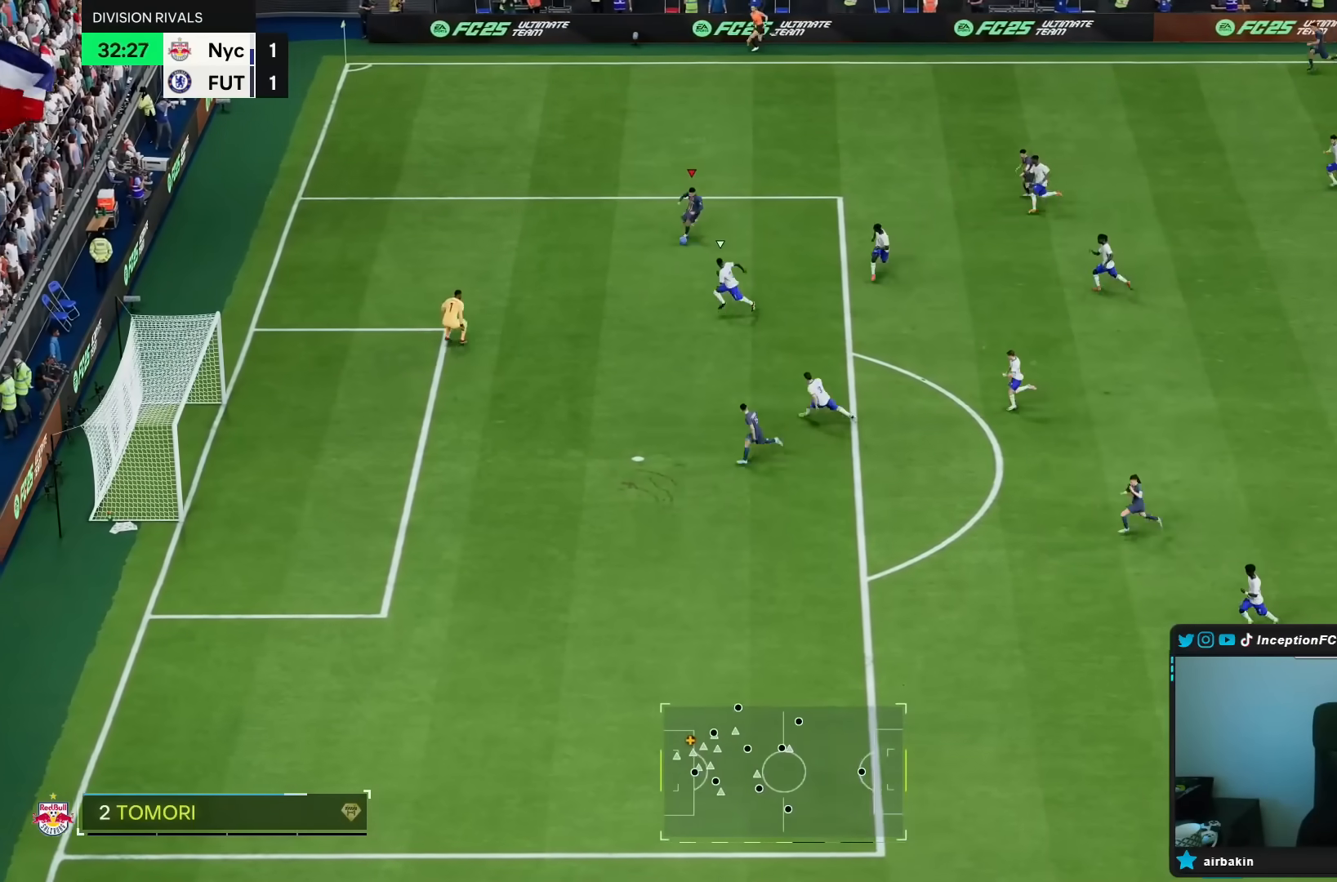
{"buttons": [], "left_stick": "down-left", "right_stick": "center", "events": [[217, "R2", "down"], [383, "left_stick", "down-left"], [433, "R2", "up"]]}
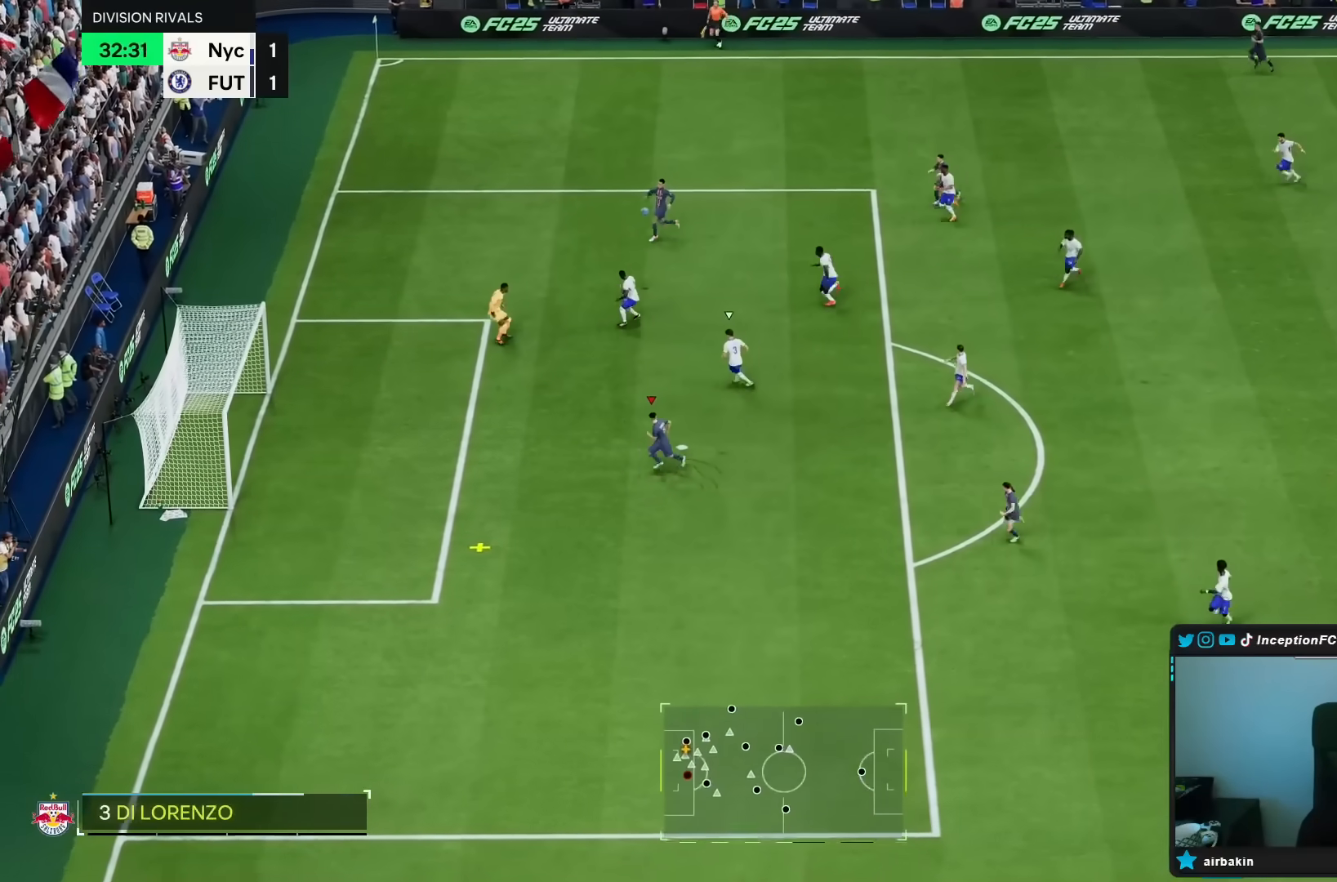
{"buttons": [], "left_stick": "left", "right_stick": "center", "events": [[300, "left_stick", "left"]]}
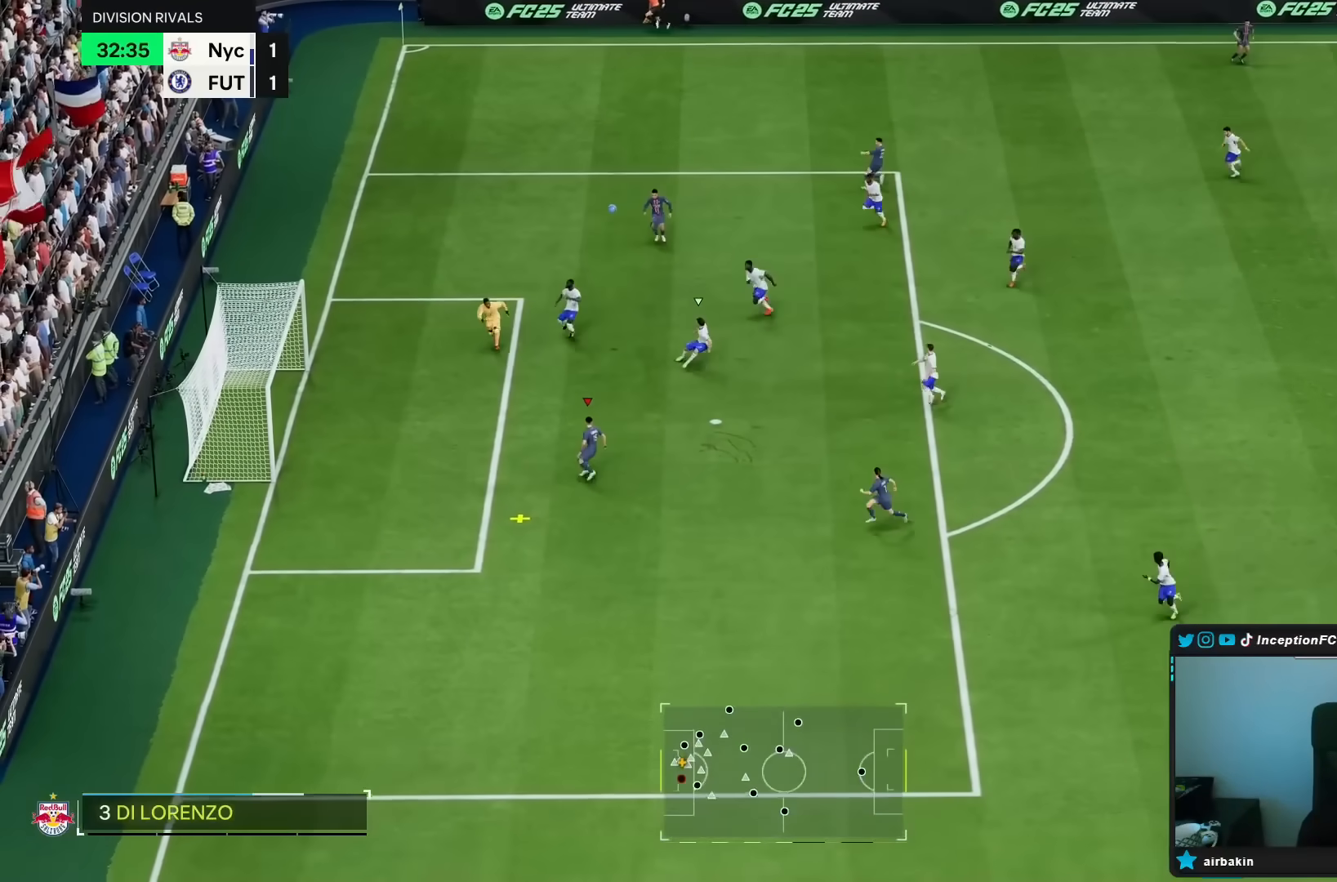
{"buttons": [], "left_stick": "left", "right_stick": "center", "events": [[100, "CIRCLE", "down"], [300, "CIRCLE", "up"]]}
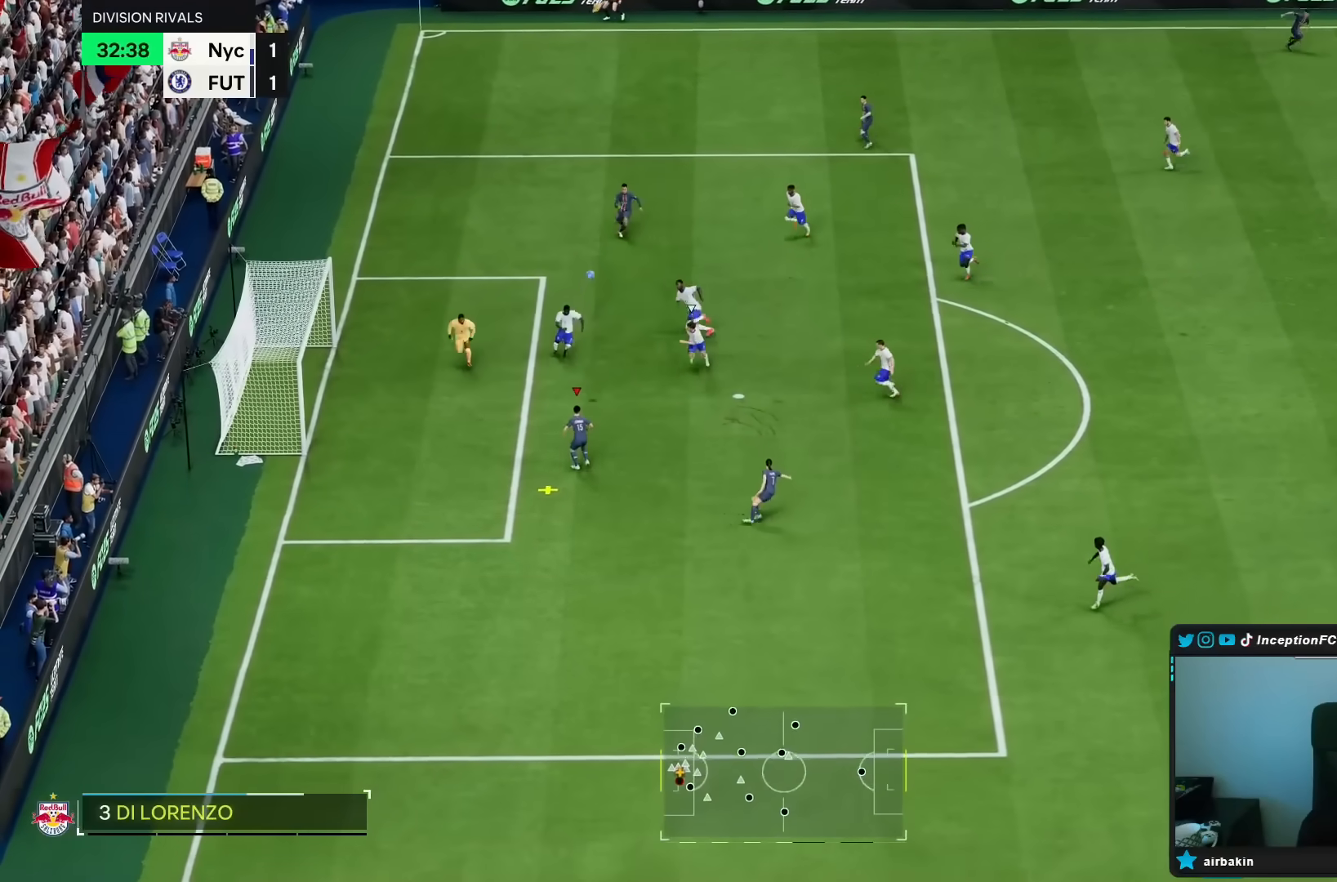
{"buttons": [], "left_stick": "left", "right_stick": "center", "events": []}
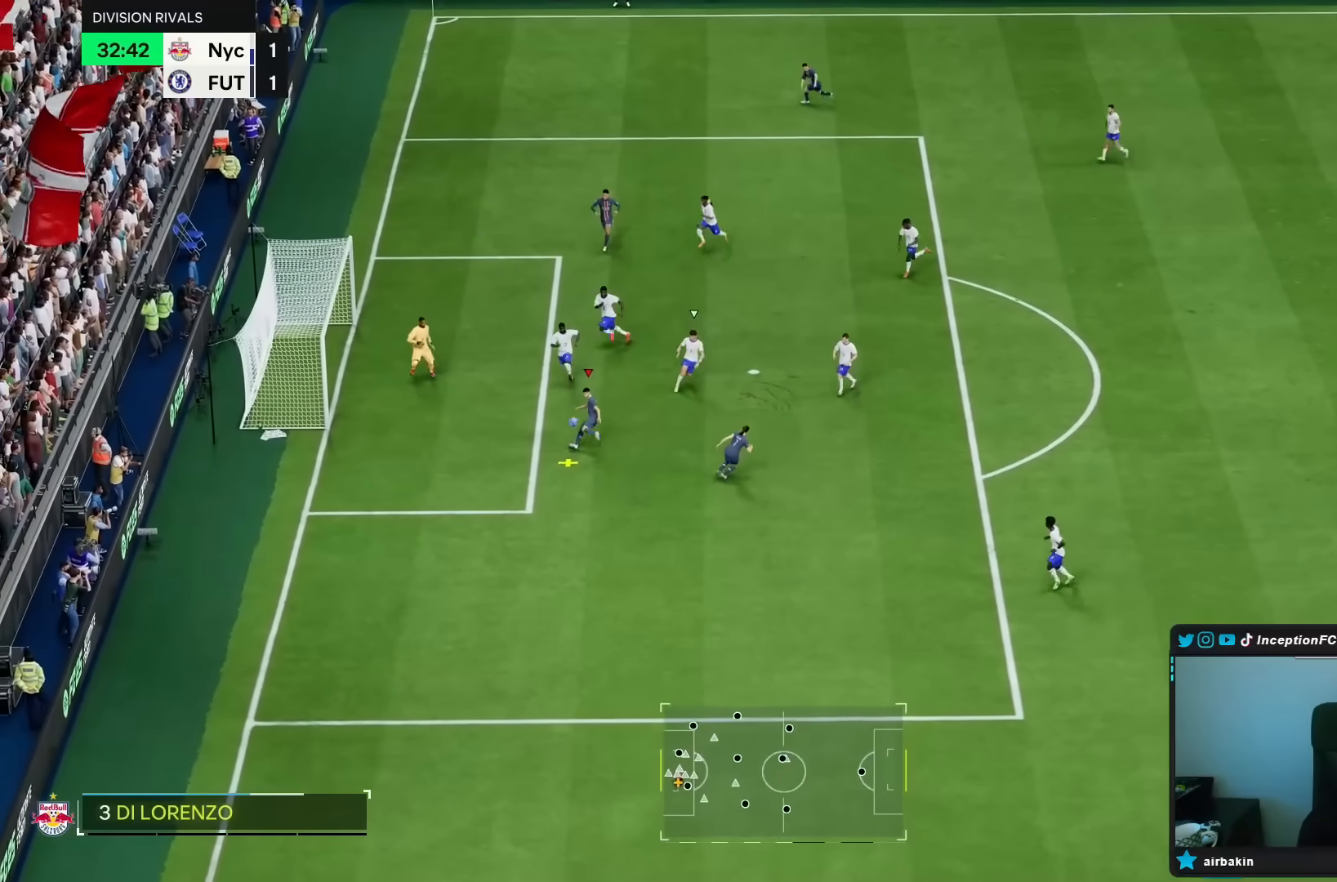
{"buttons": [], "left_stick": "left", "right_stick": "center", "events": []}
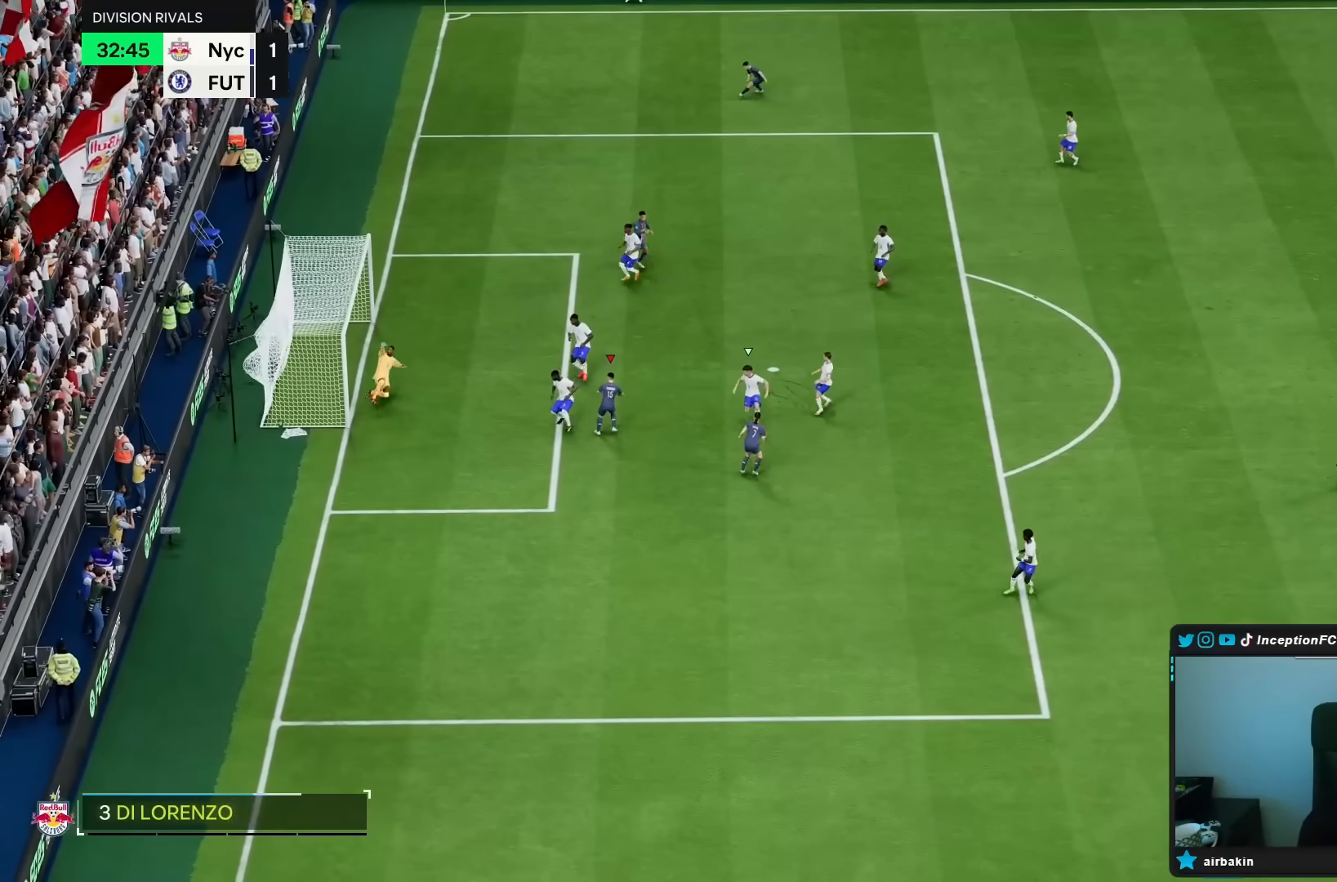
{"buttons": [], "left_stick": "center", "right_stick": "center", "events": [[300, "left_stick", "center"]]}
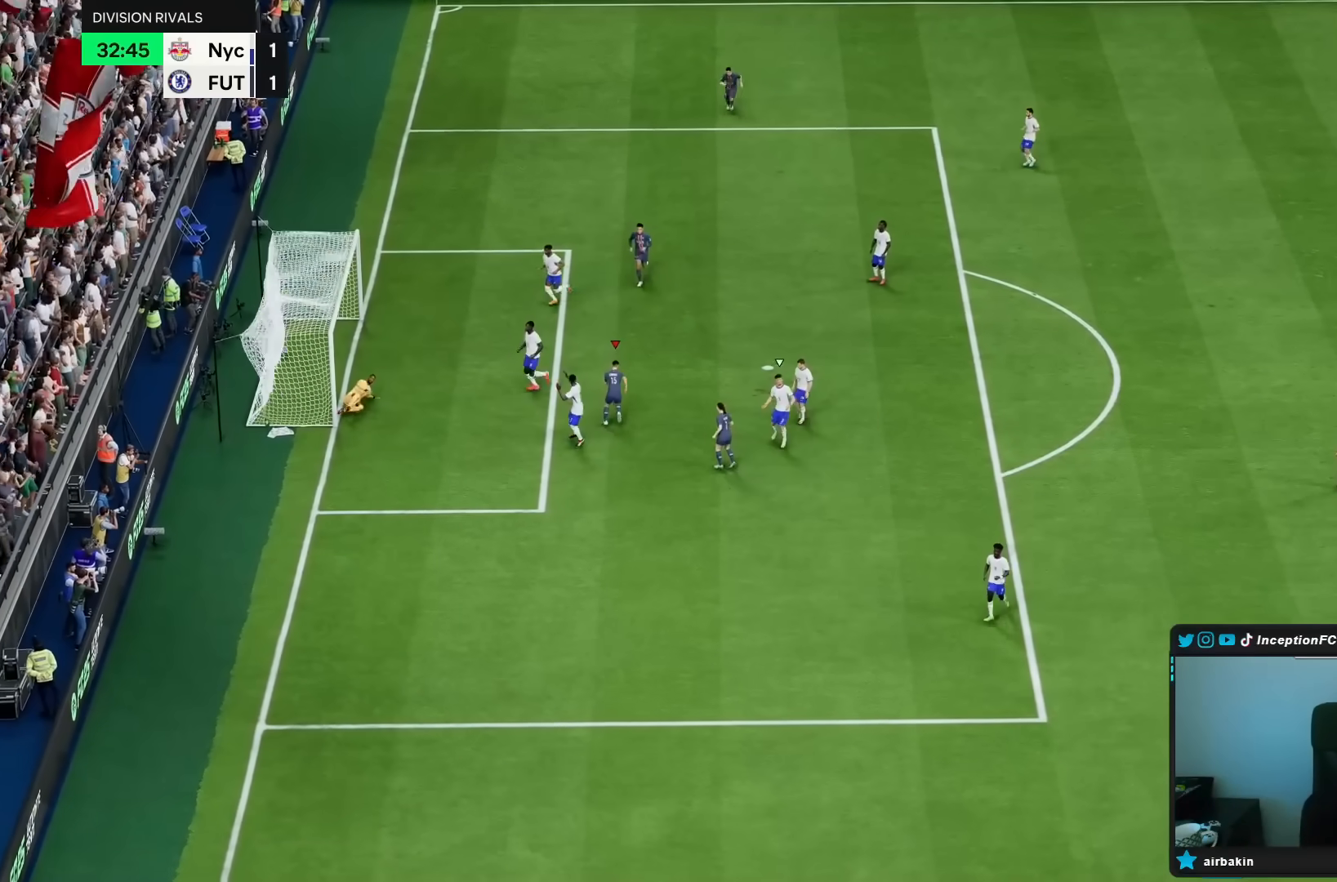
{"buttons": [], "left_stick": "center", "right_stick": "center", "events": [[350, "L1", "down"], [350, "R1", "down"], [467, "L1", "up"], [467, "R1", "up"]]}
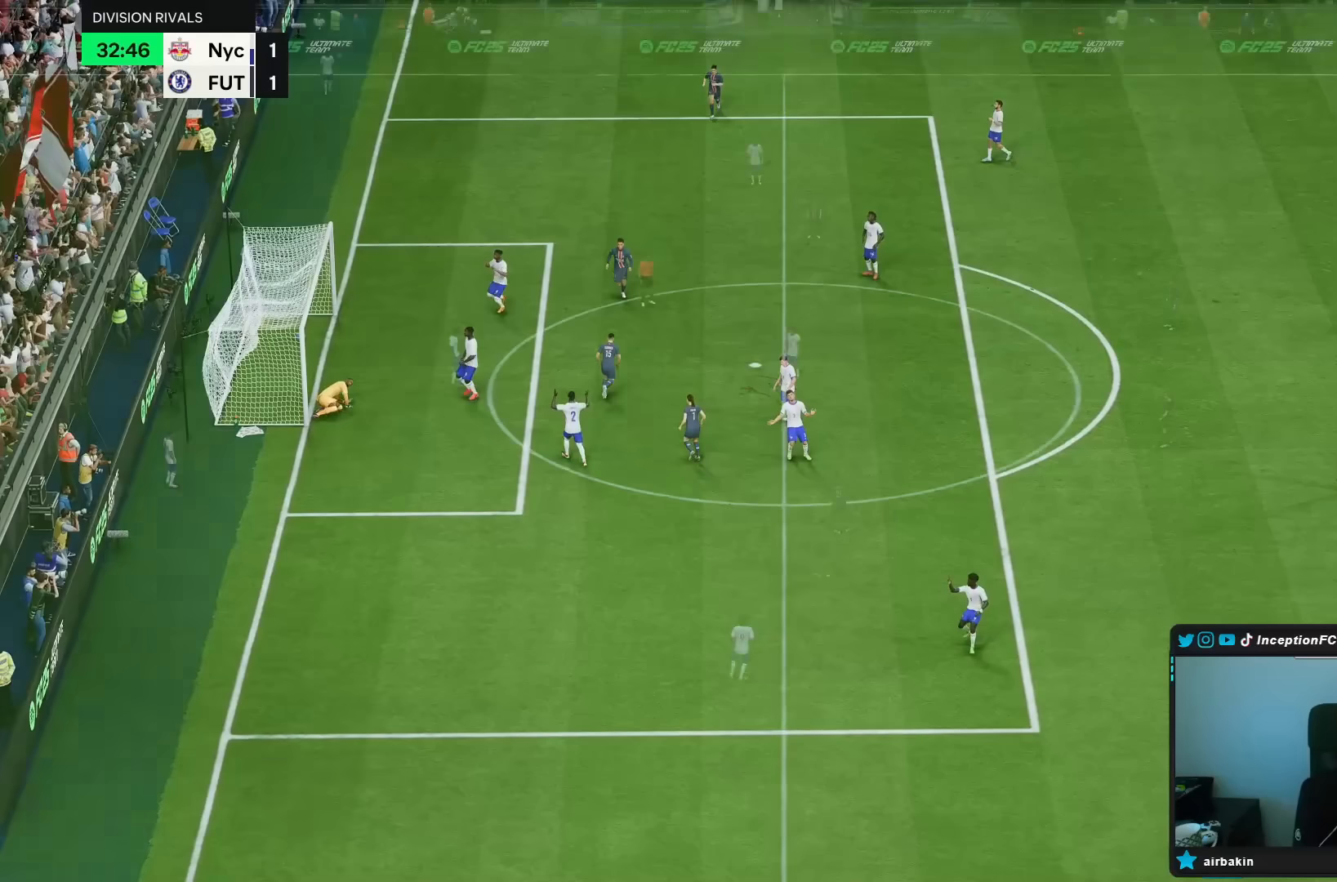
{"buttons": [], "left_stick": "center", "right_stick": "center", "events": [[17, "L1", "down"], [17, "R1", "down"], [67, "L1", "up"], [117, "R1", "up"], [133, "L1", "down"], [133, "R1", "down"], [217, "L1", "up"], [217, "R1", "up"]]}
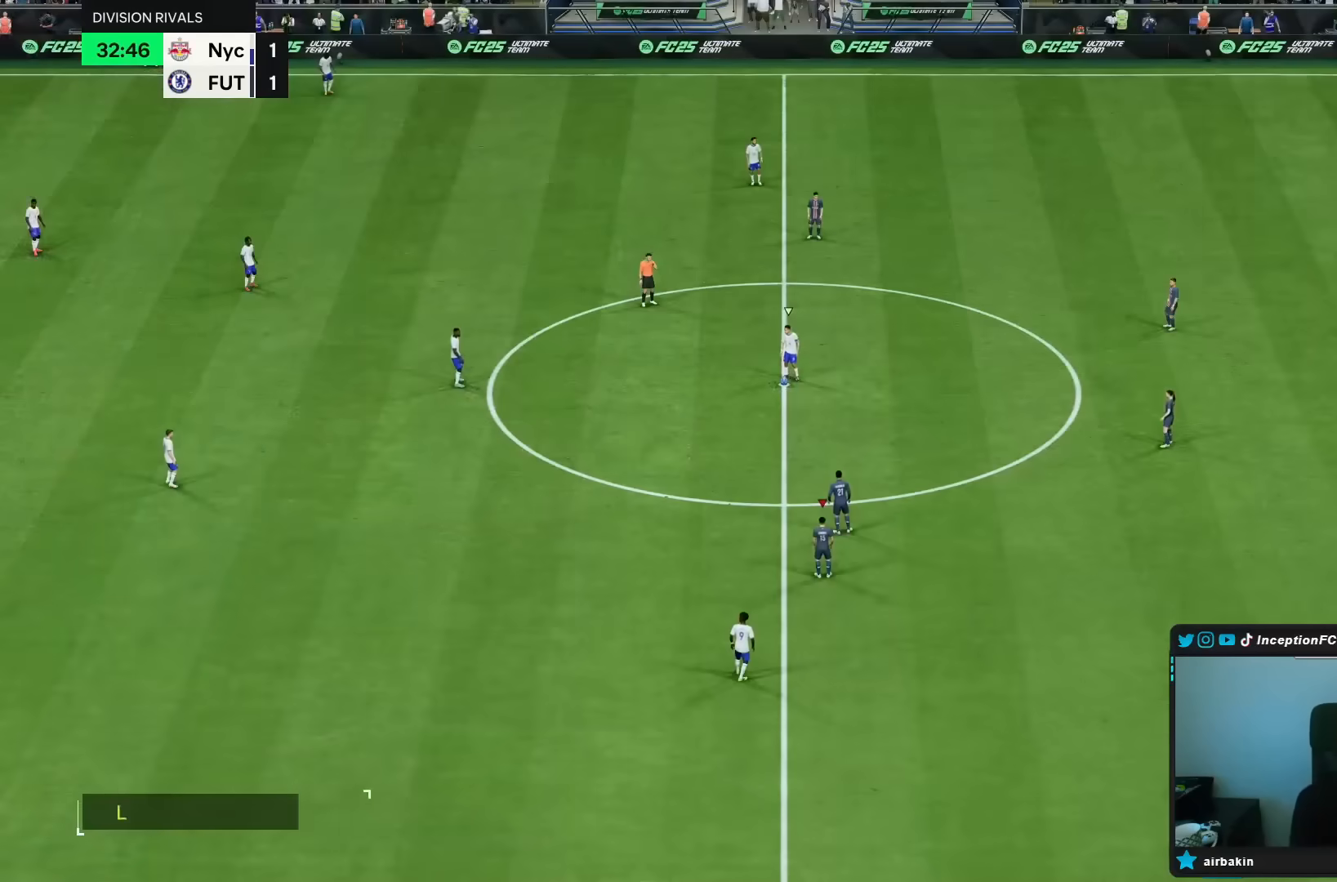
{"buttons": [], "left_stick": "center", "right_stick": "center", "events": []}
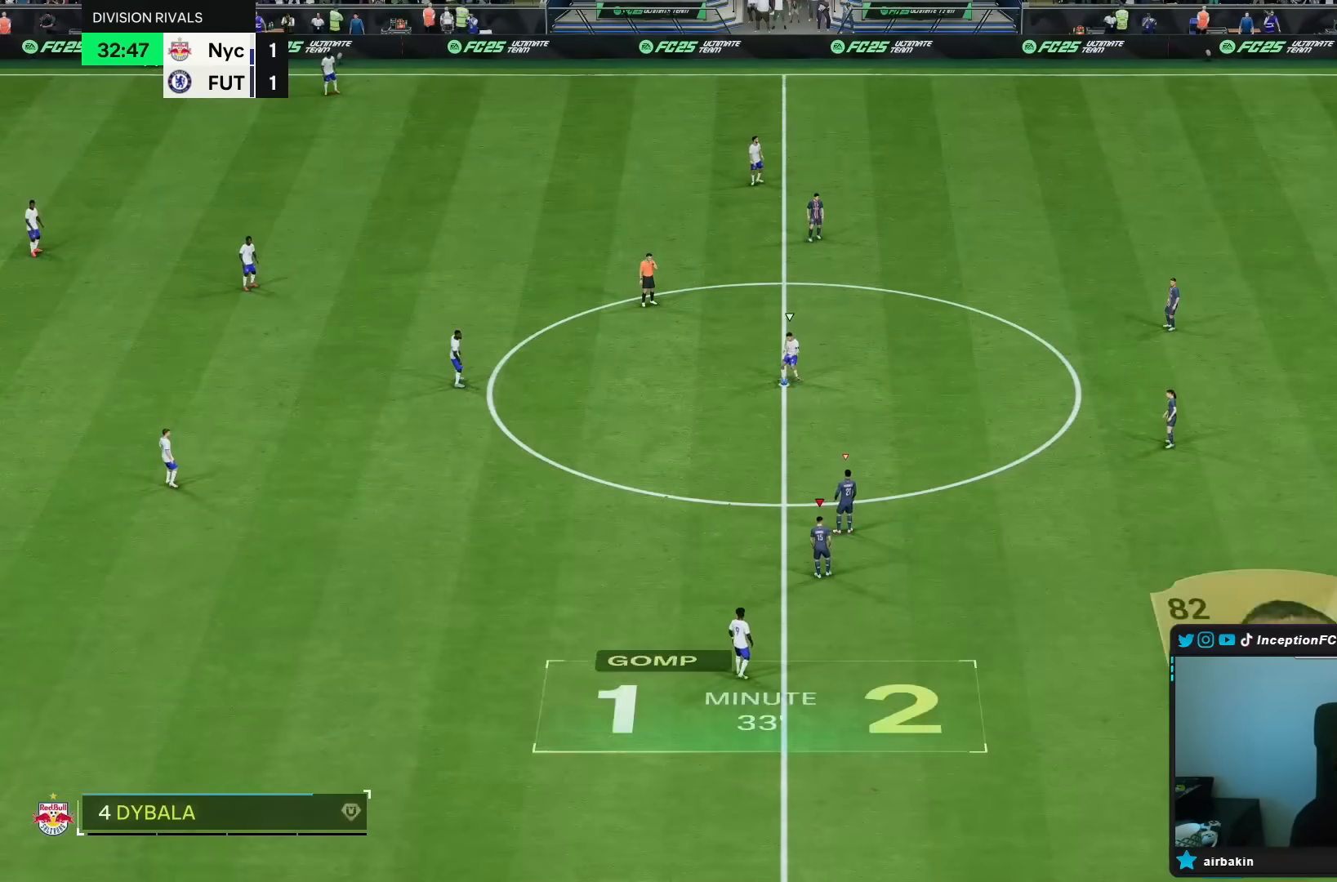
{"buttons": [], "left_stick": "up", "right_stick": "center", "events": [[50, "L2", "down"], [50, "left_stick", "up"], [67, "R1", "down"], [100, "R1", "up"], [500, "L2", "up"]]}
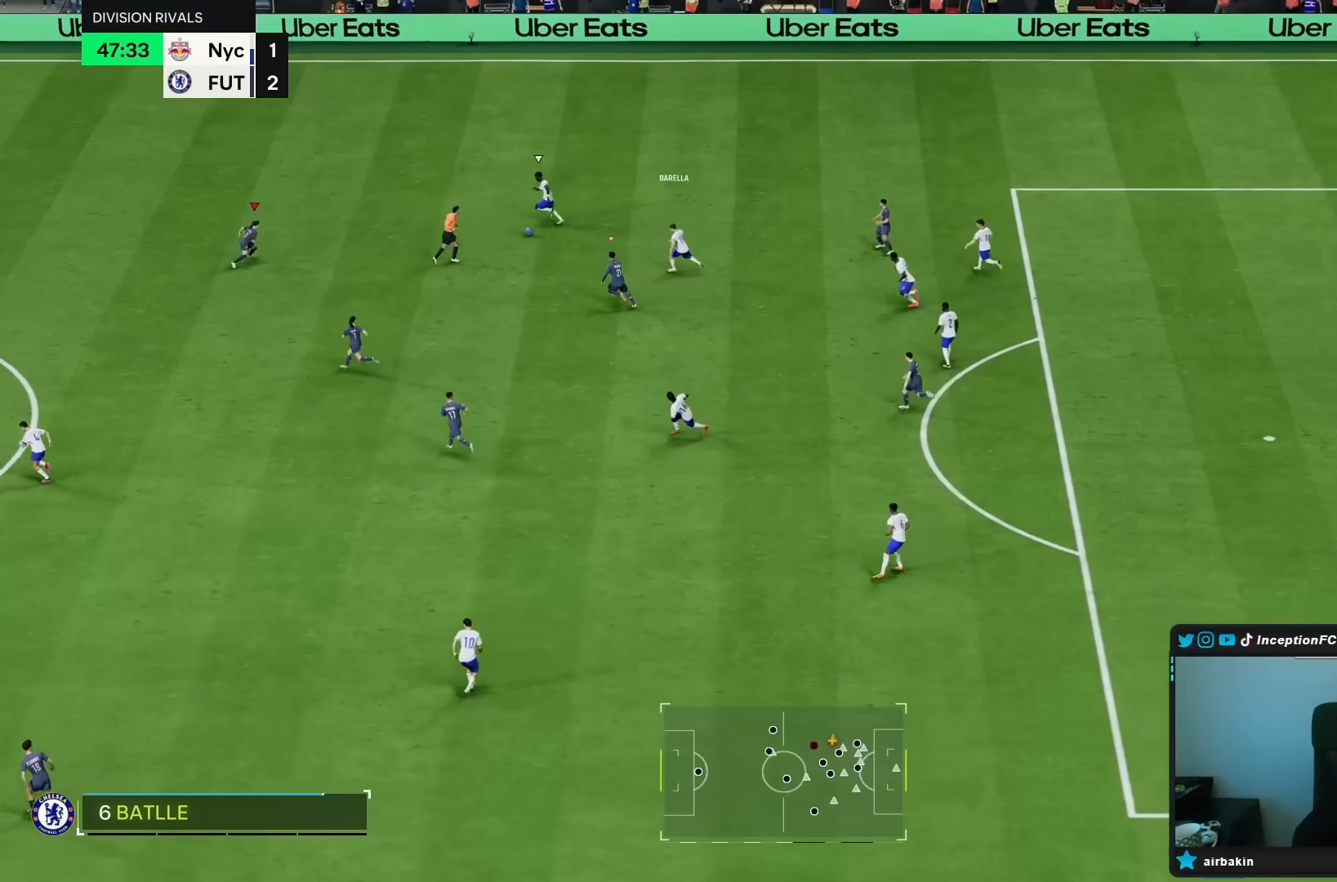
{"buttons": ["L2"], "left_stick": "up", "right_stick": "center", "events": [[17, "R1", "down"], [133, "R2", "down"], [283, "R1", "up"], [367, "R2", "up"], [500, "L2", "down"]]}
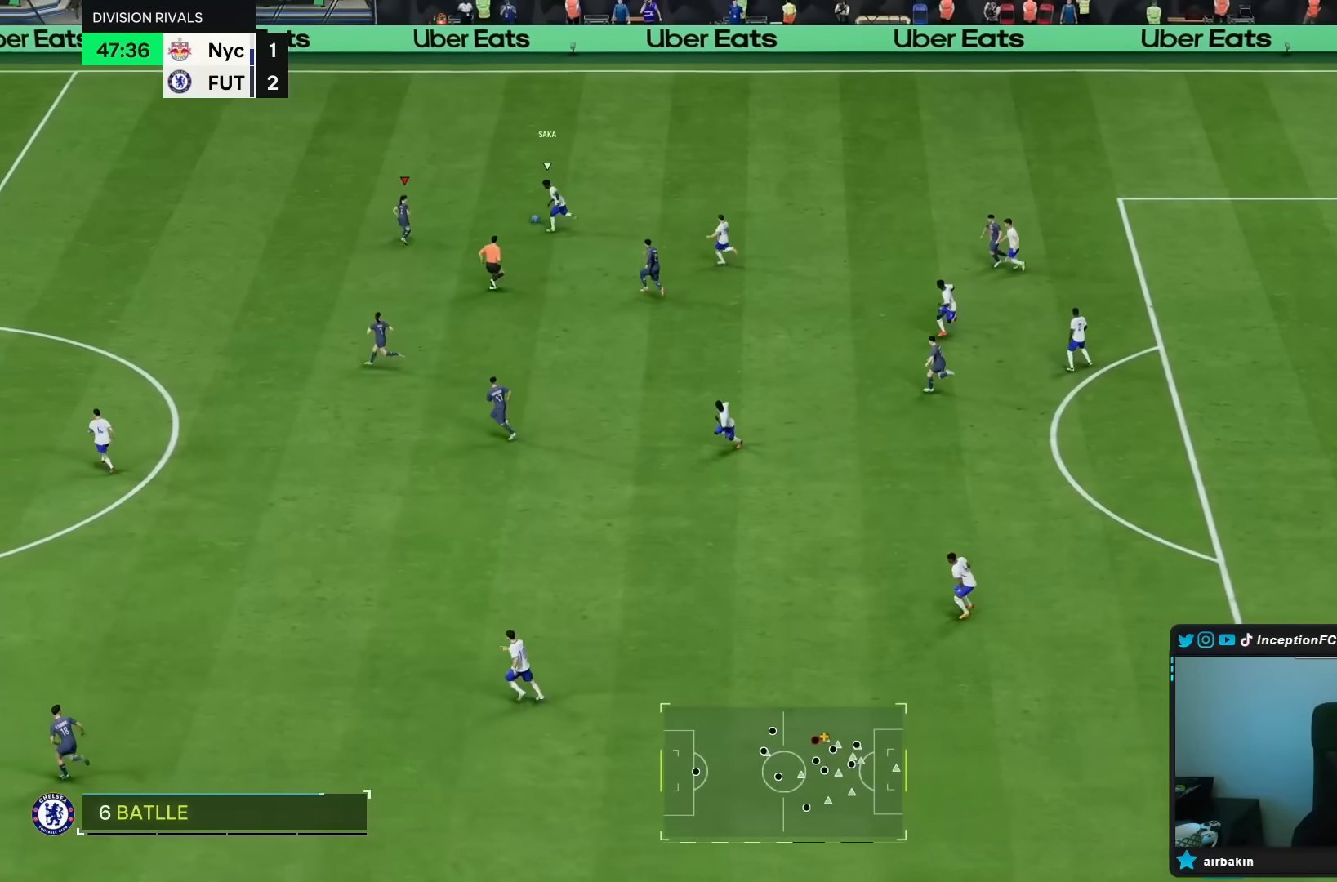
{"buttons": ["R2"], "left_stick": "up", "right_stick": "center", "events": [[250, "R1", "down"], [333, "R2", "down"], [367, "L2", "up"], [417, "R1", "up"]]}